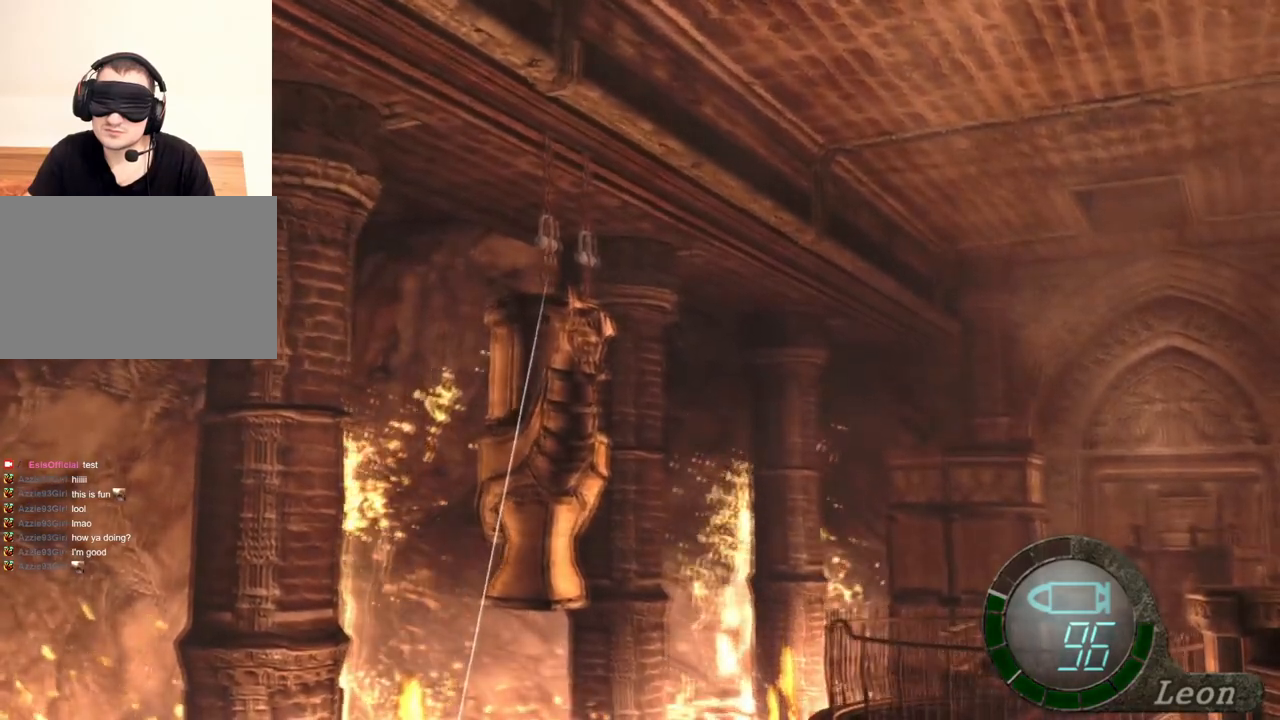
Gameplay with keyboard and mouse; each line is a JSON object with the keys and mouse buttons held at the frame after it. "events" lists presses ("down") and releases ("up") of "1", "2", "3", "4", "5", "a", "alt", "b", "c", "ctrl", "d", "e", "f", "g", "q", "r", "s", "shift", "space", "t", "tab", "tilde", "v", "w", "x", "z", "mouse_left", "mouse_wheel", "mouse_right", "mouse_mb4" and "mouse_mb5" between this image and that frame as [ms after this image, input, new state], when the widget could be followed in between. "mouse_left", "mouse_wheel", "mouse_right", "mouse_mb4", "mouse_mb5" = the "left", "wheel", "right", "mb4", "mb5" buttons of the "mouse" list. No other keys are recorded. "wheel" means that the mouse wheel is clicked or scrolled. Mouse movement is not recorded.
{"keys": [], "mouse": ["right"], "events": []}
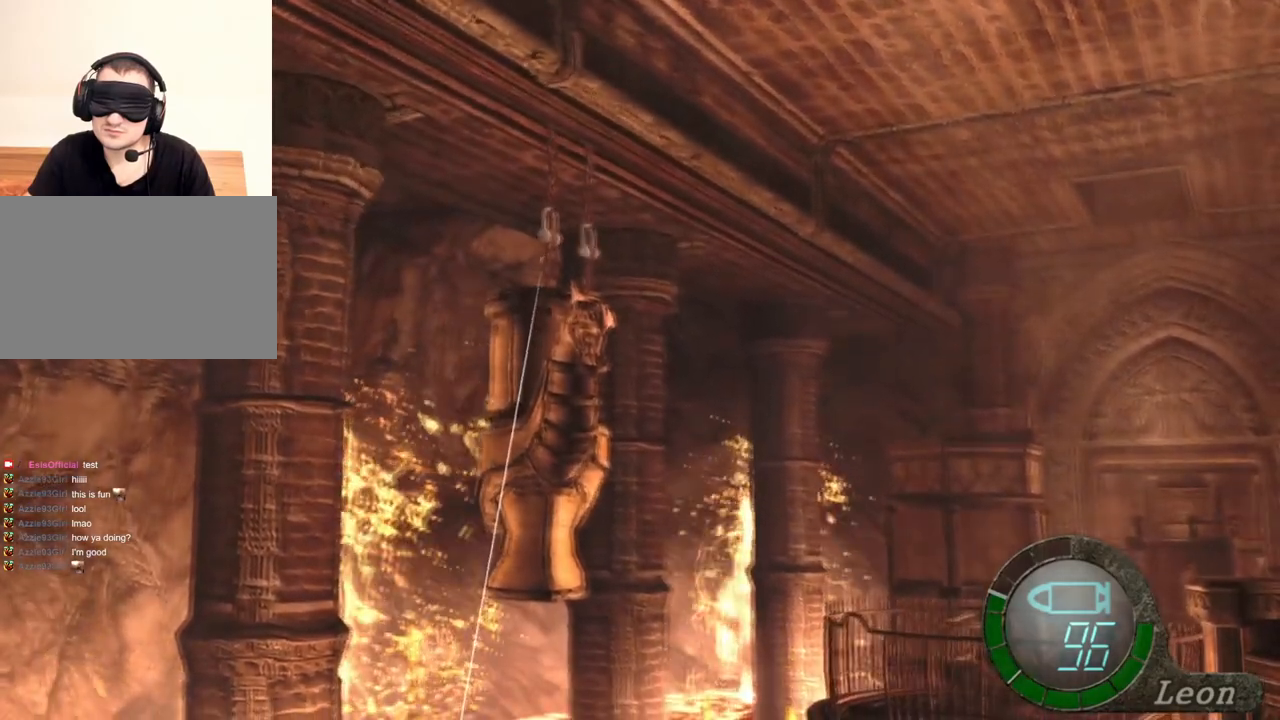
{"keys": [], "mouse": ["right"], "events": []}
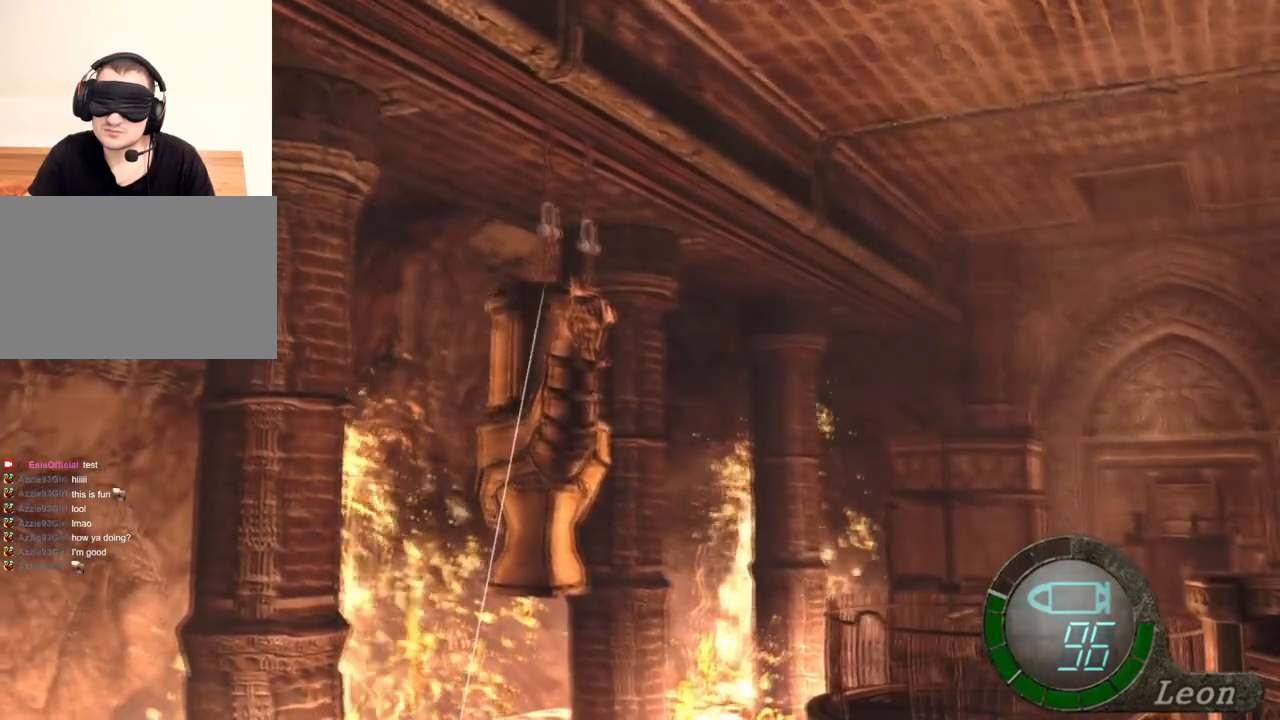
{"keys": [], "mouse": ["left", "right"], "events": [[500, "mouse_left", "down"]]}
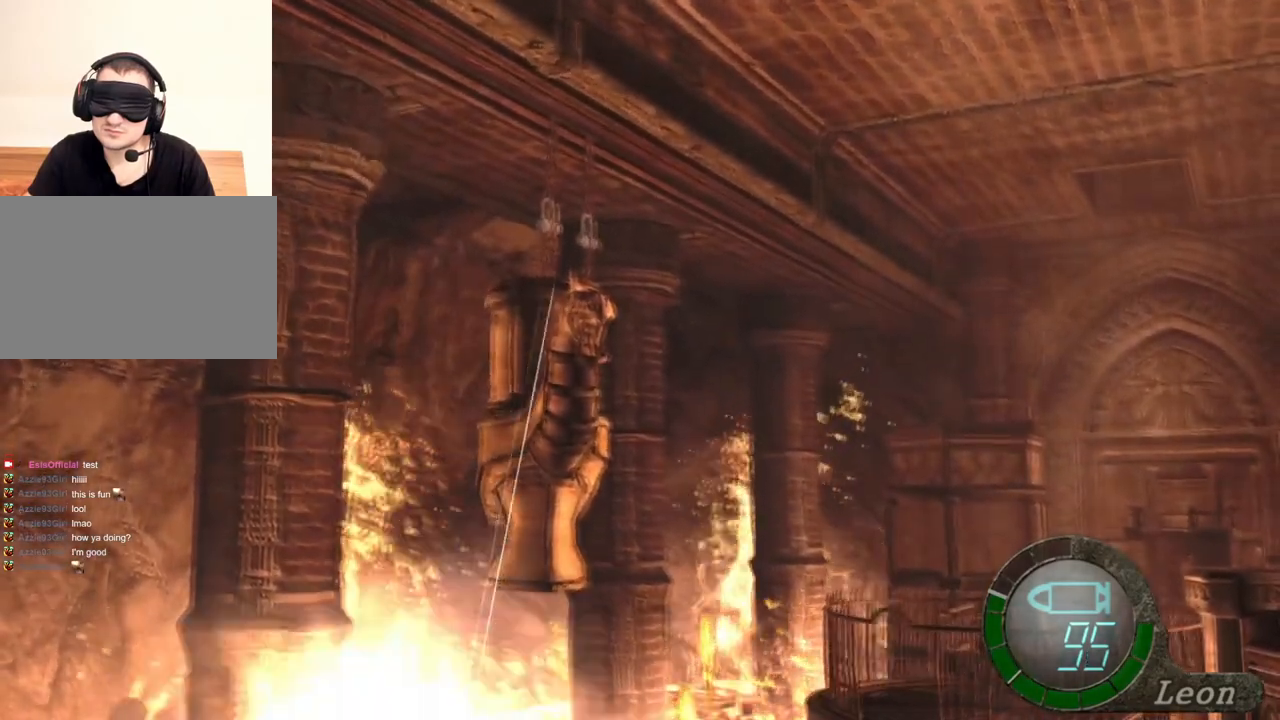
{"keys": [], "mouse": ["right"], "events": [[34, "mouse_left", "up"]]}
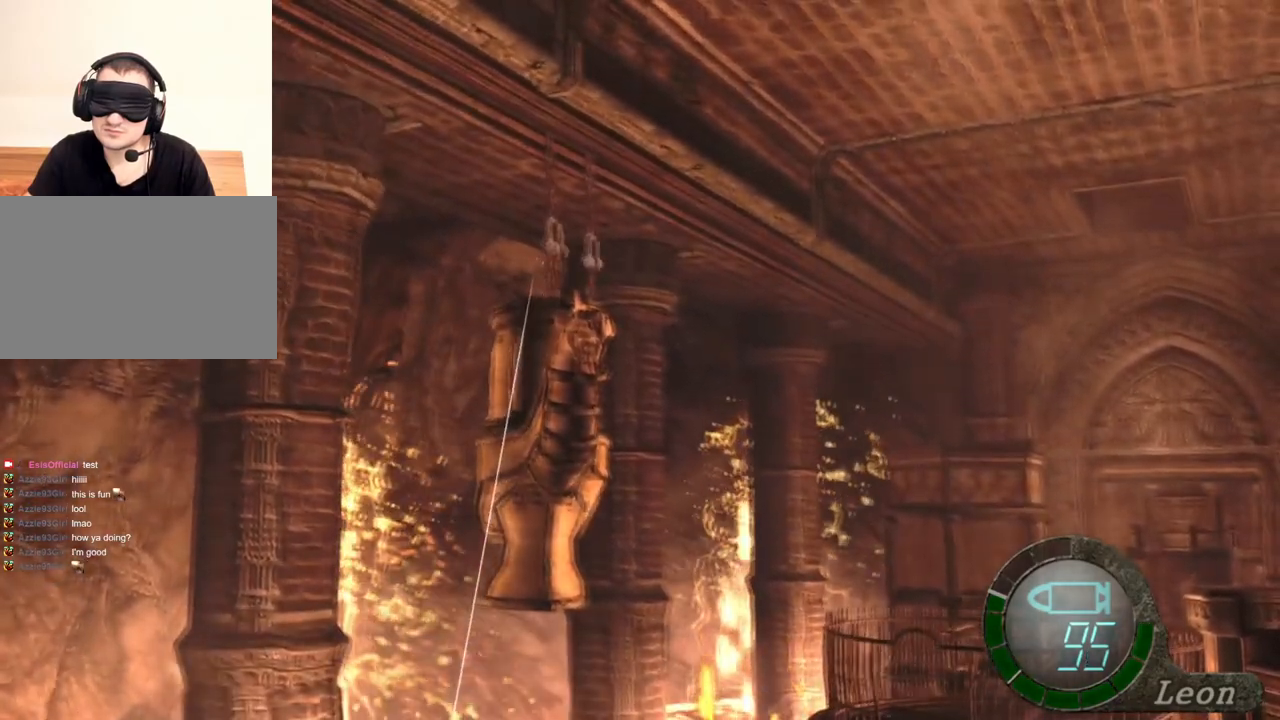
{"keys": [], "mouse": ["right"], "events": []}
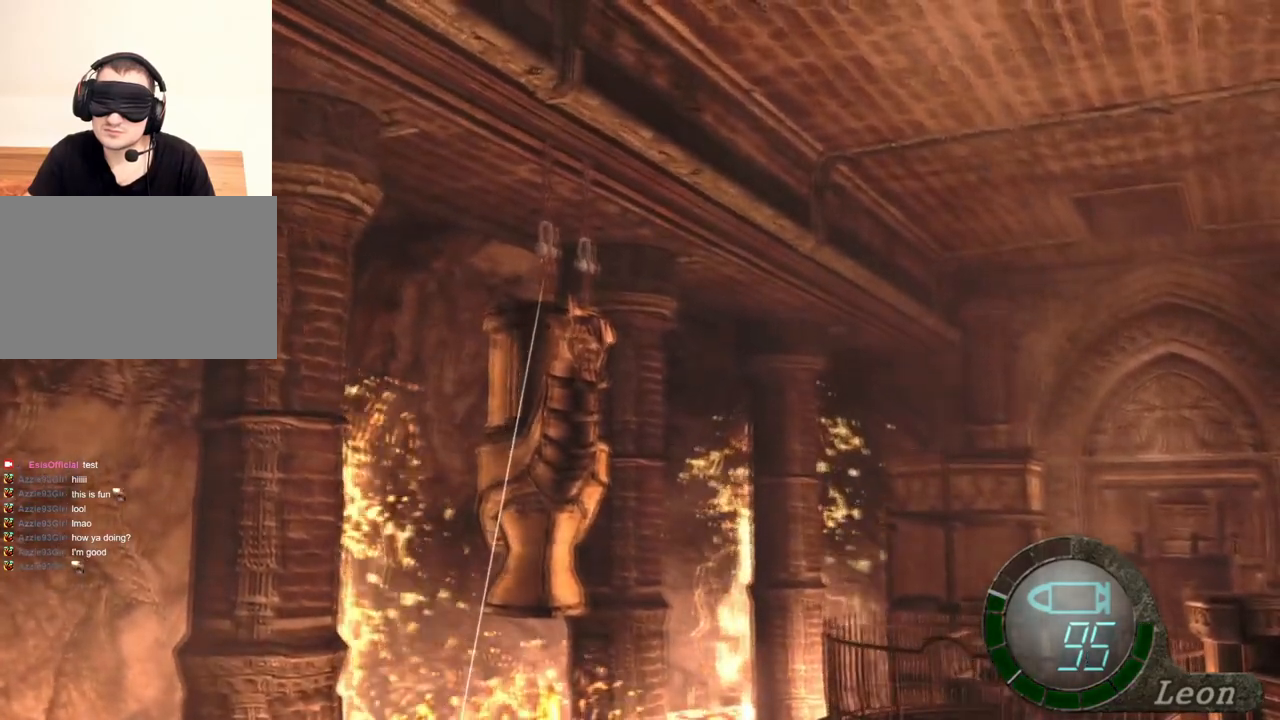
{"keys": [], "mouse": ["right"], "events": []}
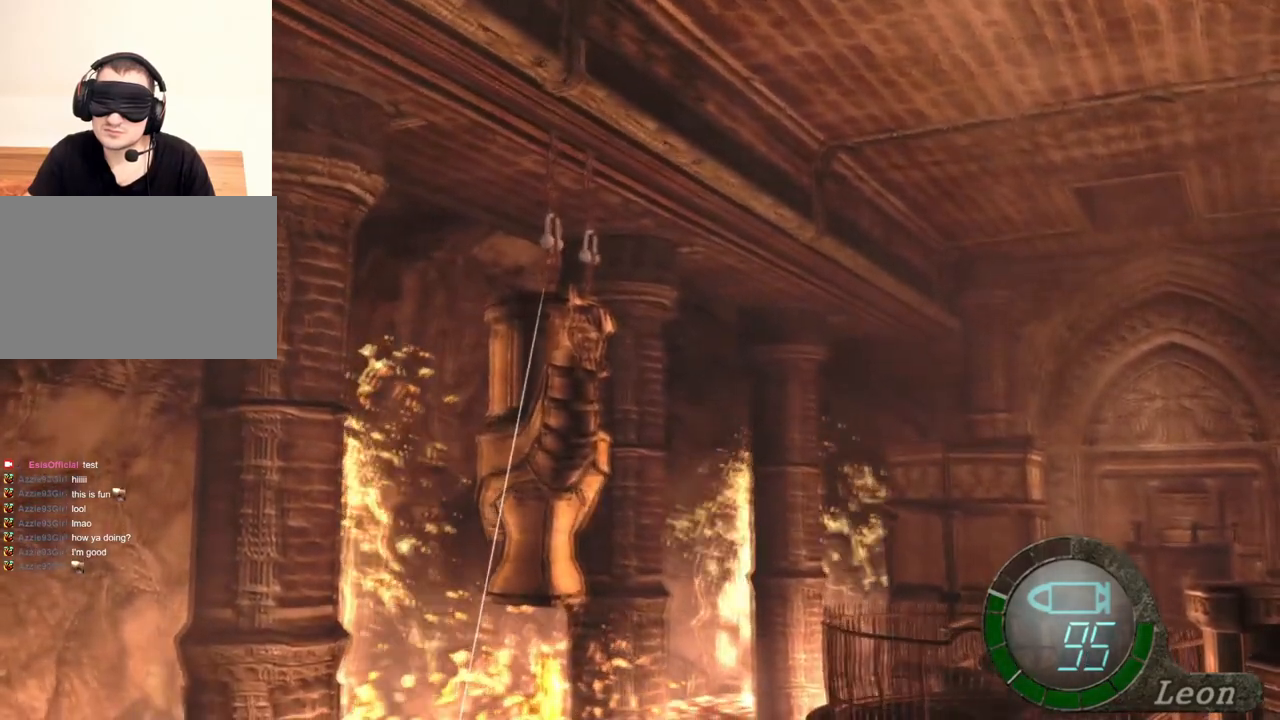
{"keys": [], "mouse": ["right"], "events": []}
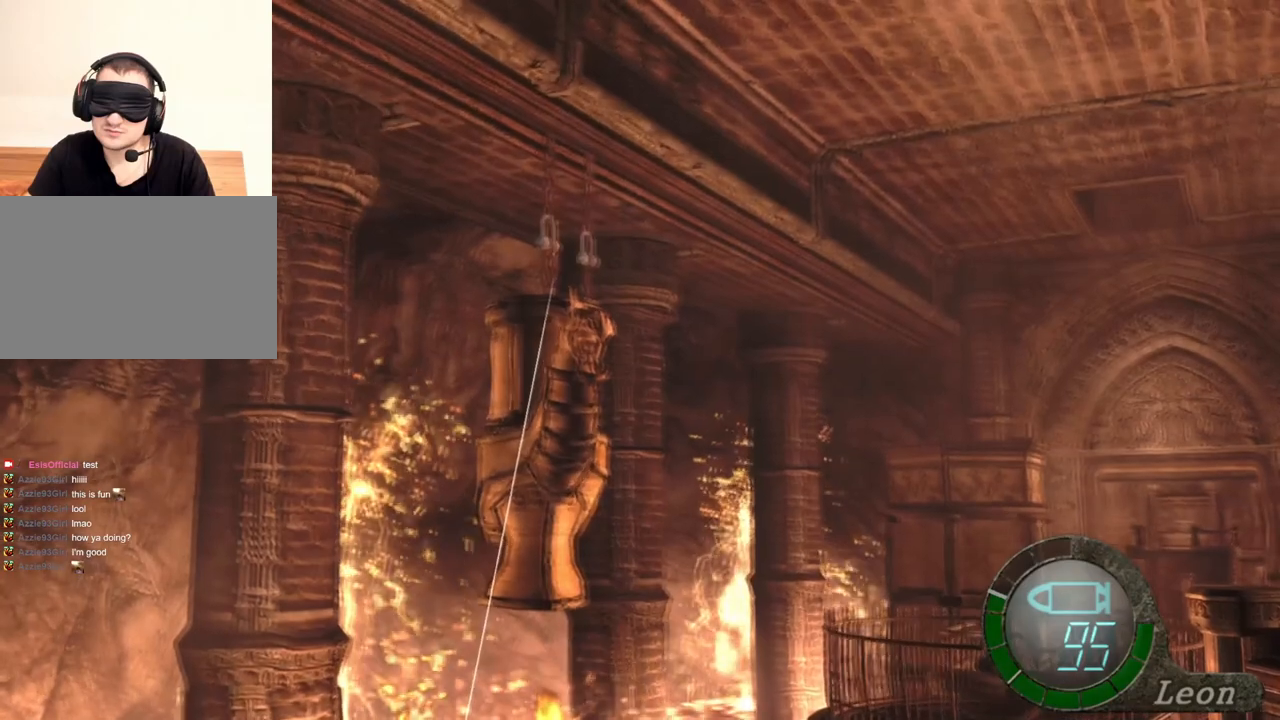
{"keys": [], "mouse": ["left", "right"], "events": [[500, "mouse_left", "down"]]}
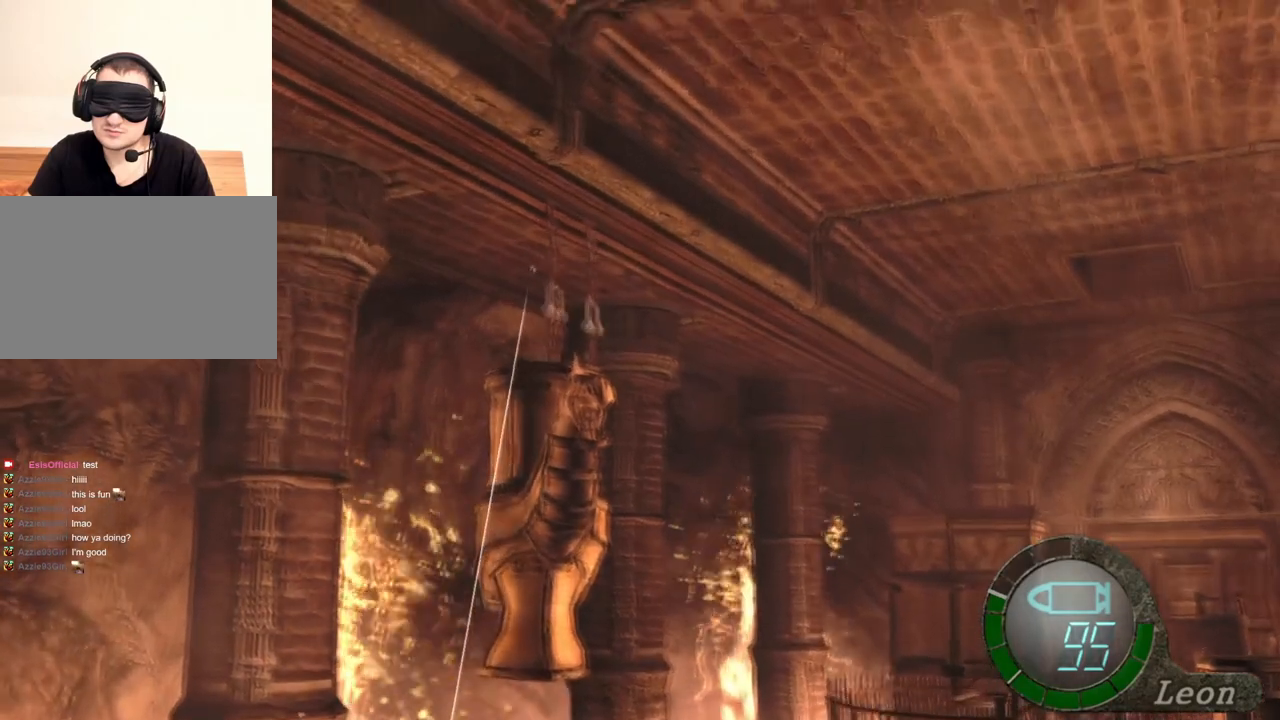
{"keys": [], "mouse": ["right"], "events": [[67, "mouse_left", "up"]]}
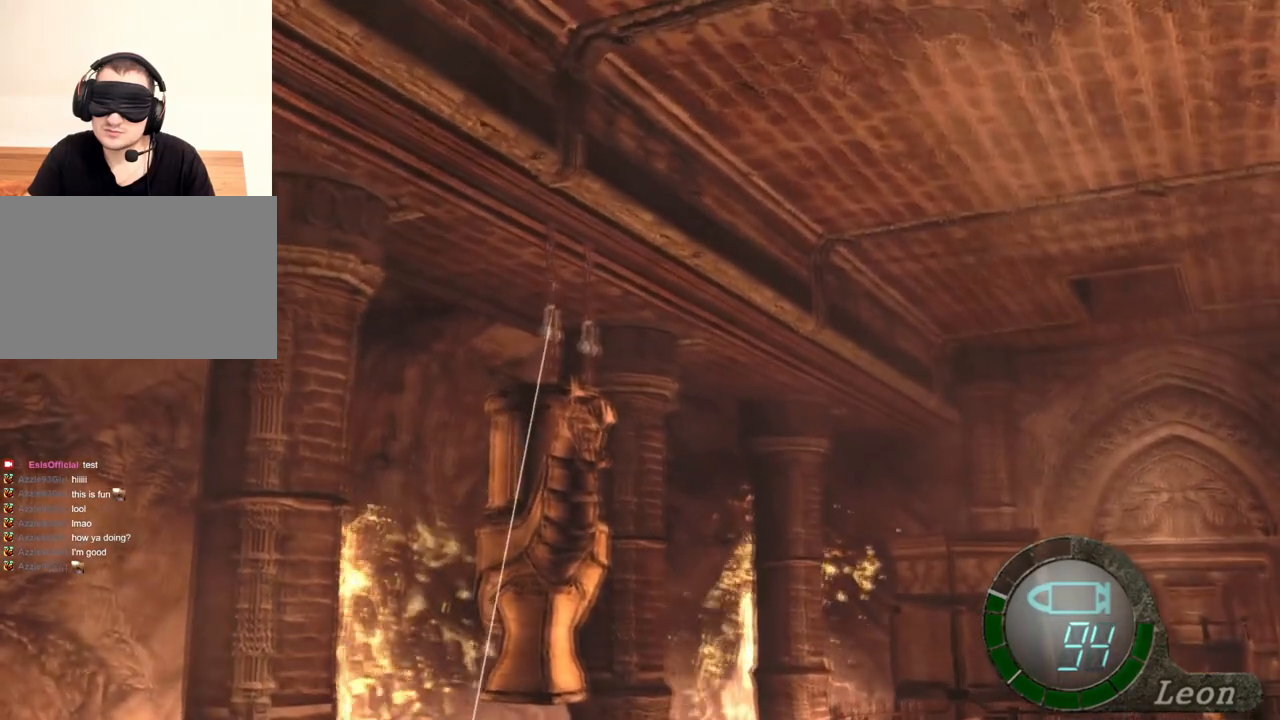
{"keys": [], "mouse": ["right"], "events": []}
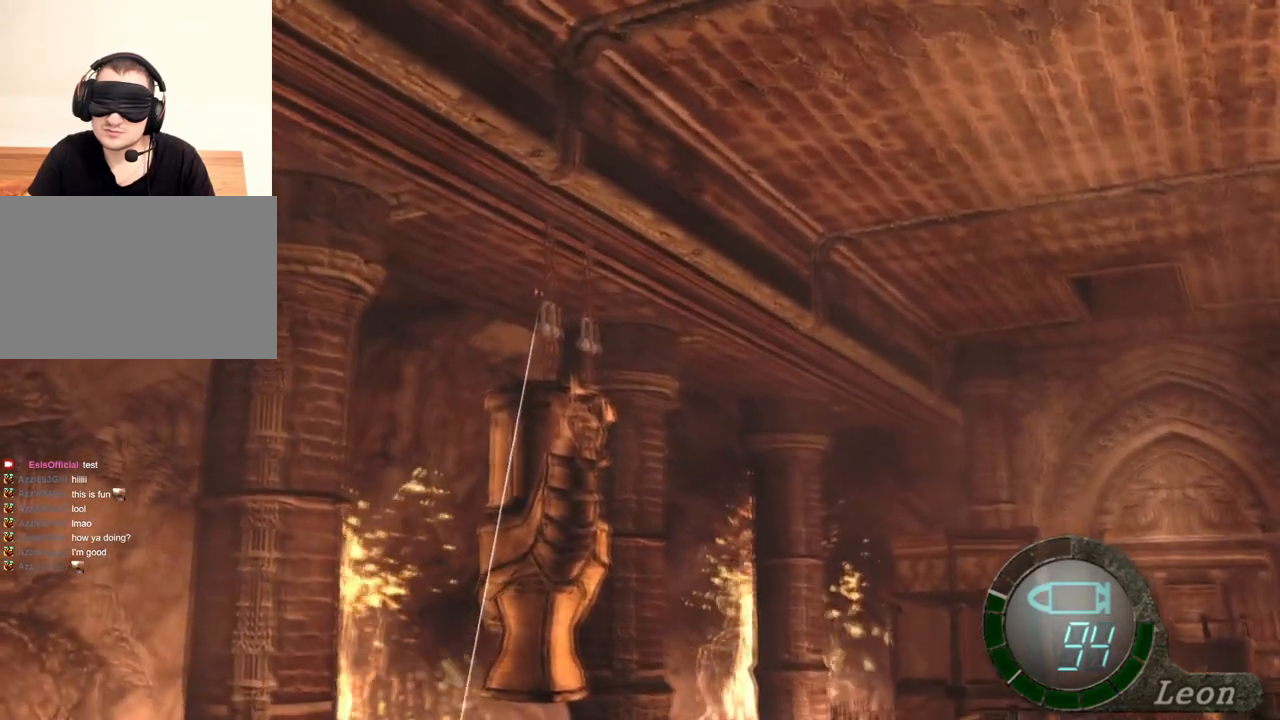
{"keys": [], "mouse": ["right"], "events": []}
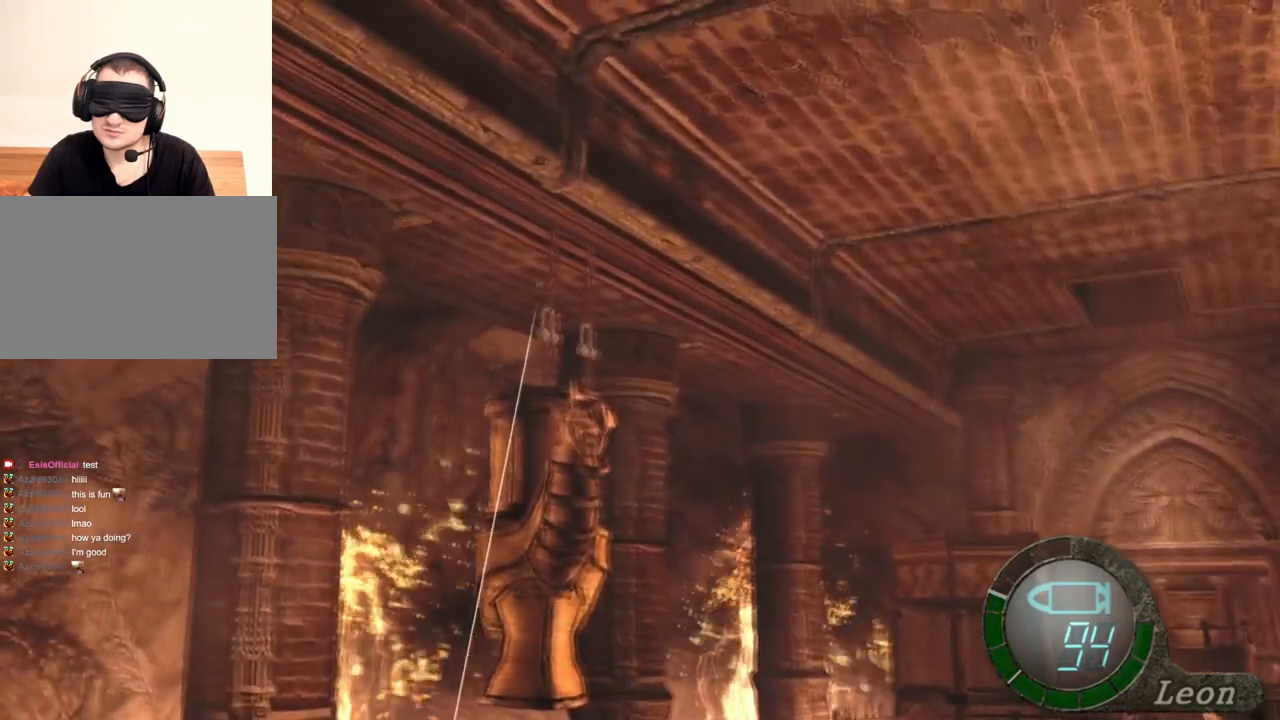
{"keys": [], "mouse": ["right"], "events": []}
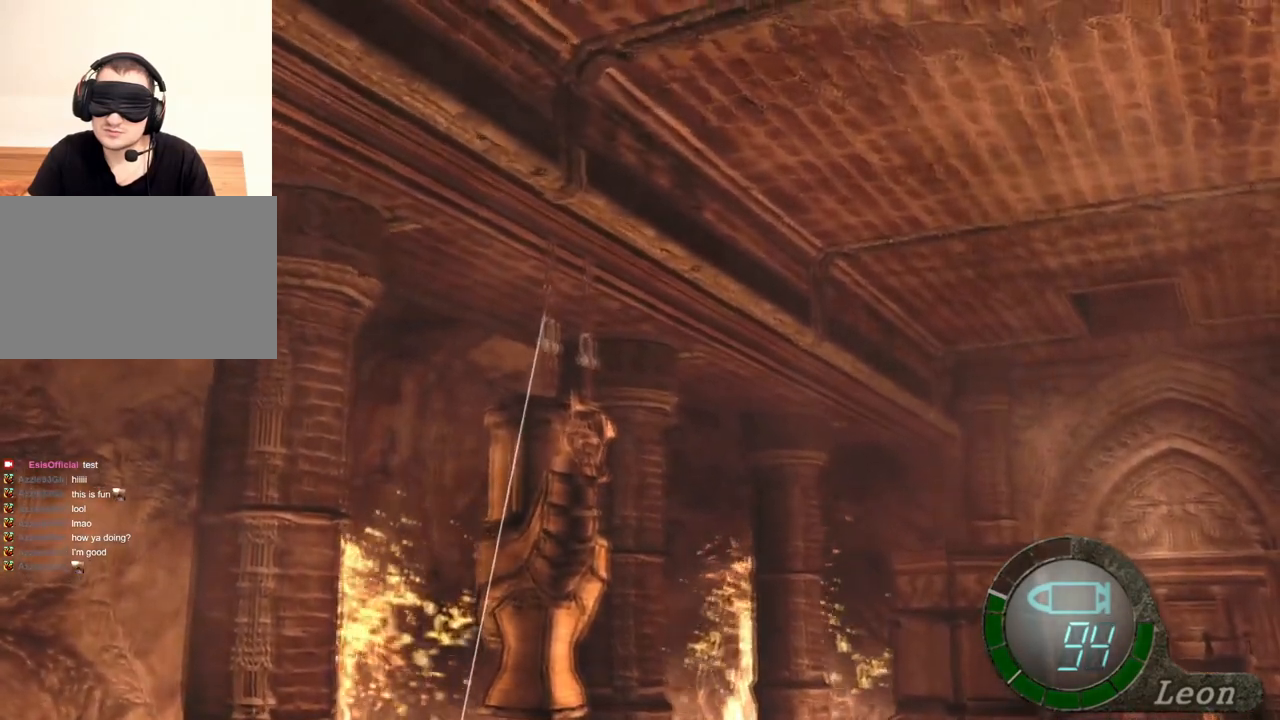
{"keys": [], "mouse": ["right"], "events": []}
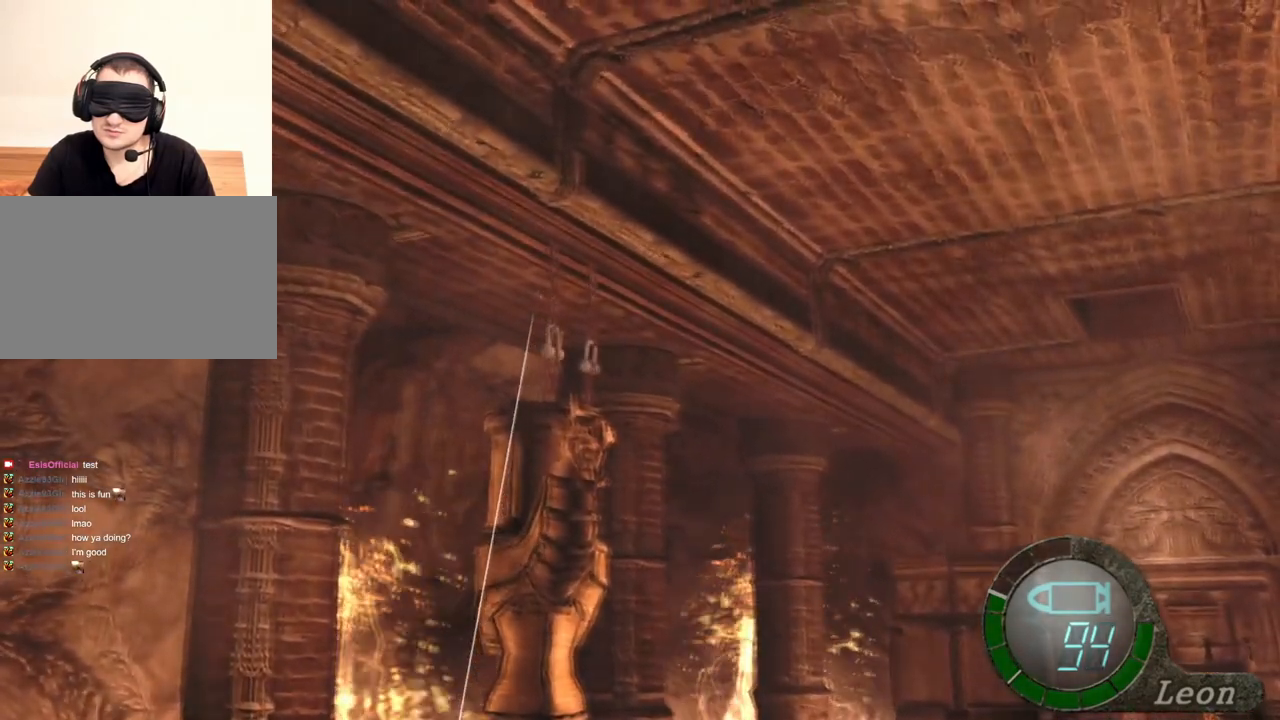
{"keys": [], "mouse": ["right"], "events": []}
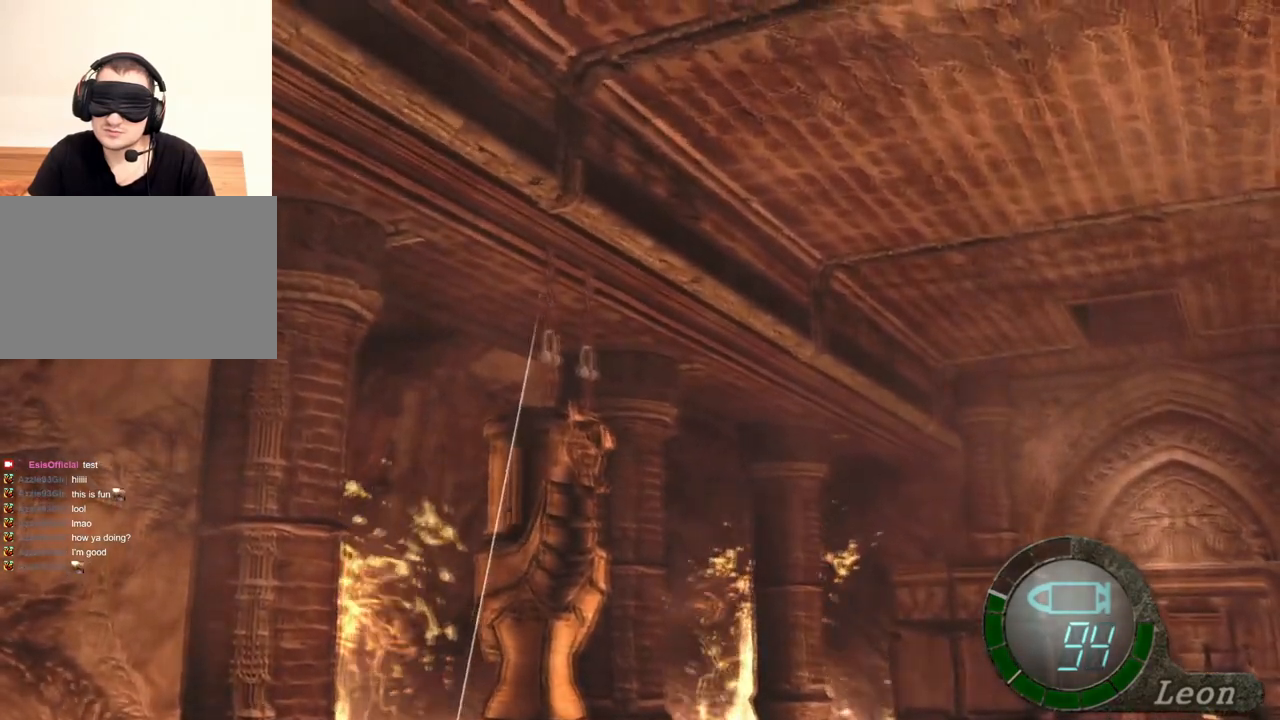
{"keys": [], "mouse": ["right"], "events": []}
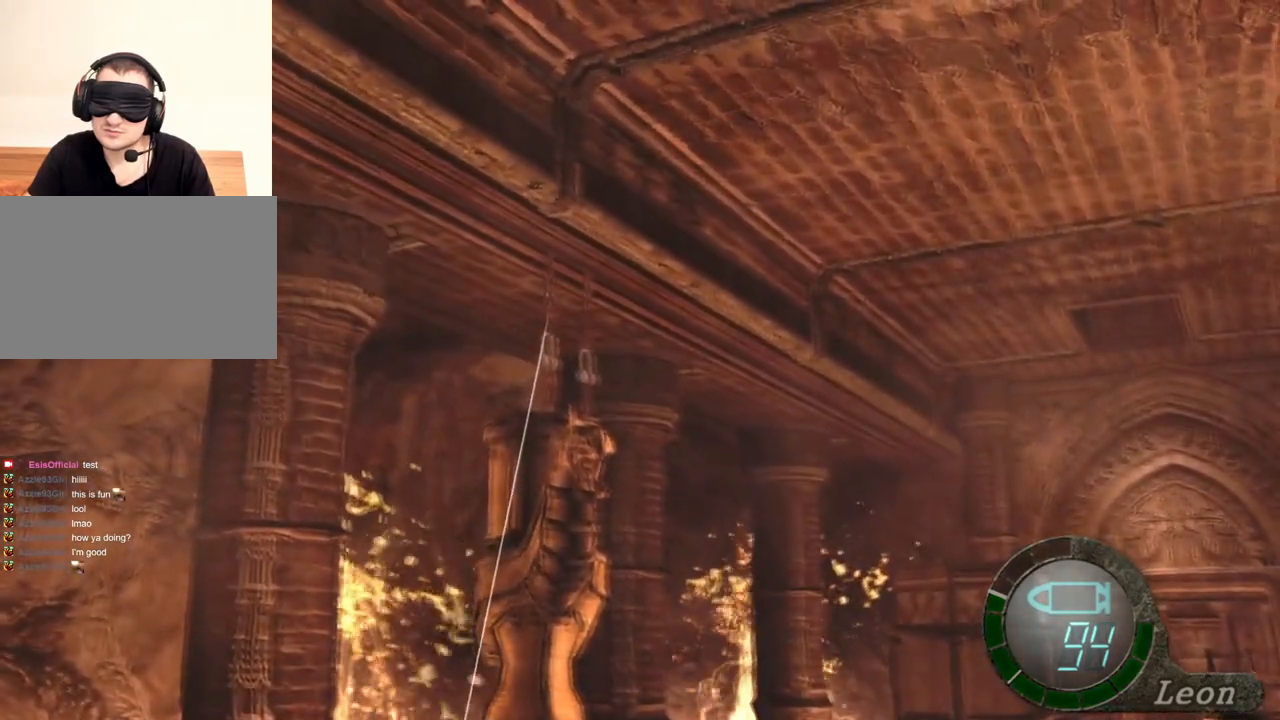
{"keys": [], "mouse": ["right"], "events": [[400, "mouse_left", "down"], [500, "mouse_left", "up"]]}
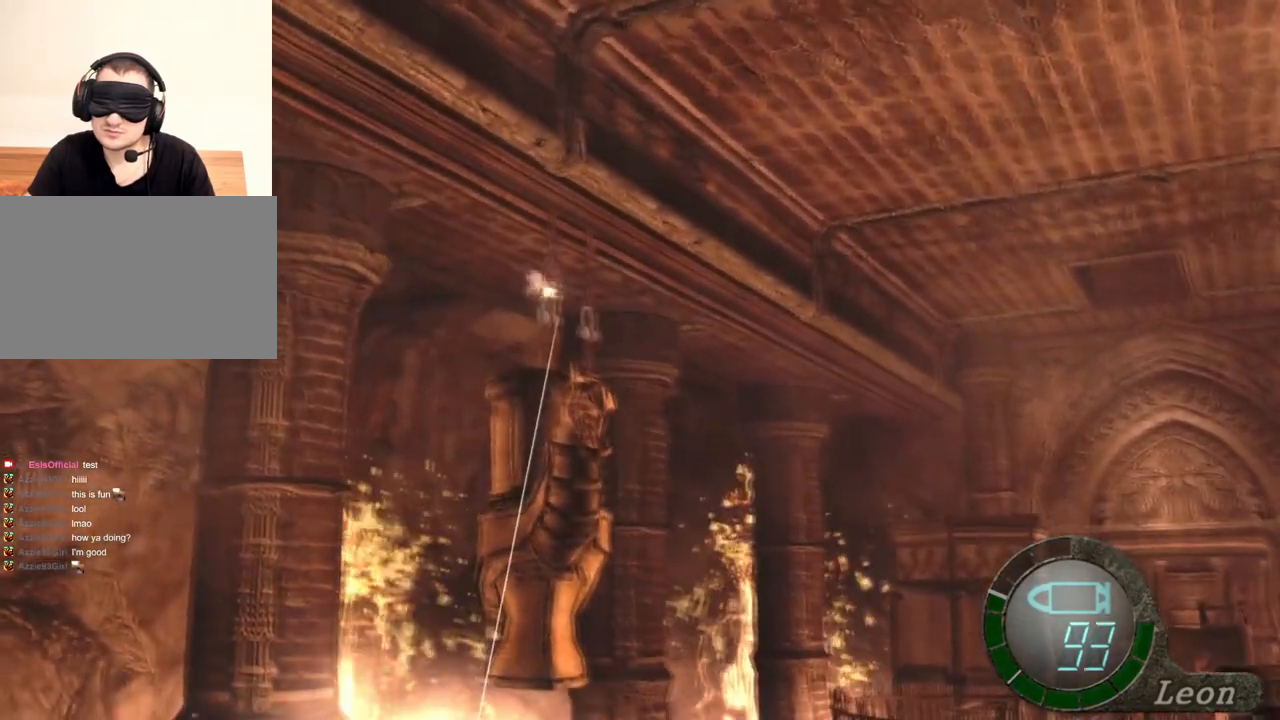
{"keys": [], "mouse": ["right"], "events": []}
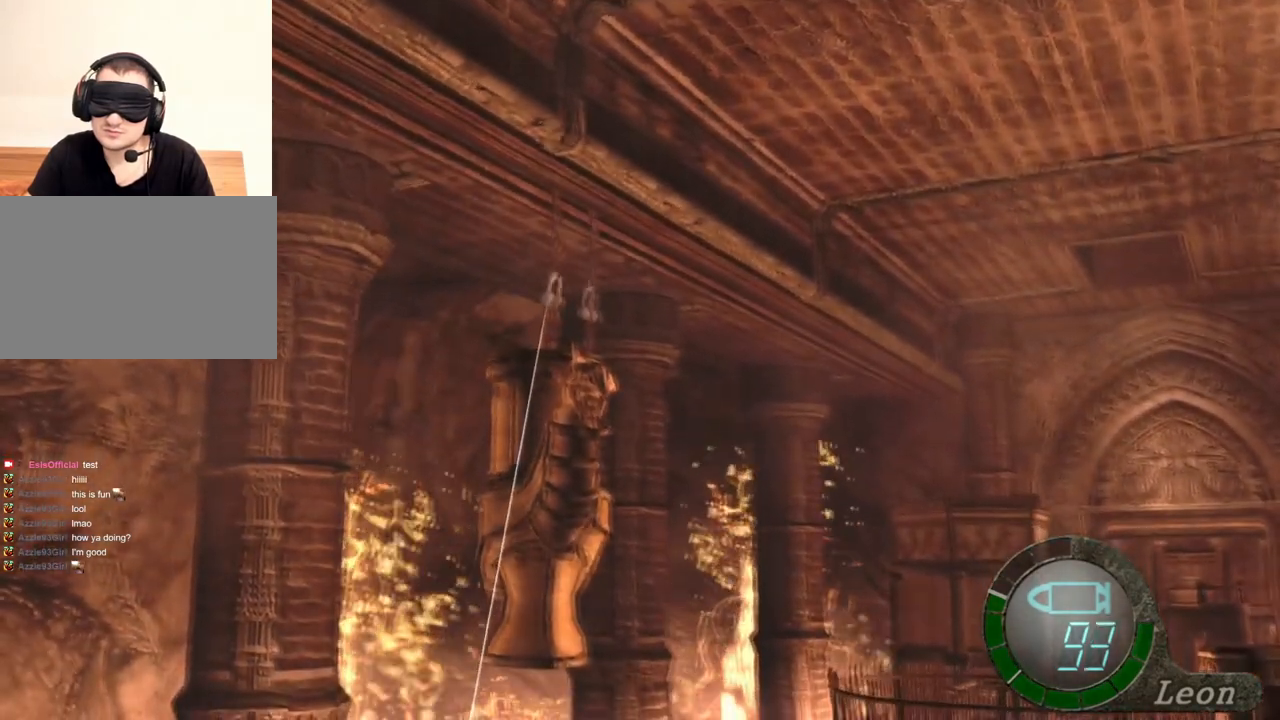
{"keys": [], "mouse": ["left", "right"], "events": [[34, "mouse_left", "down"], [100, "mouse_left", "up"], [434, "mouse_left", "down"]]}
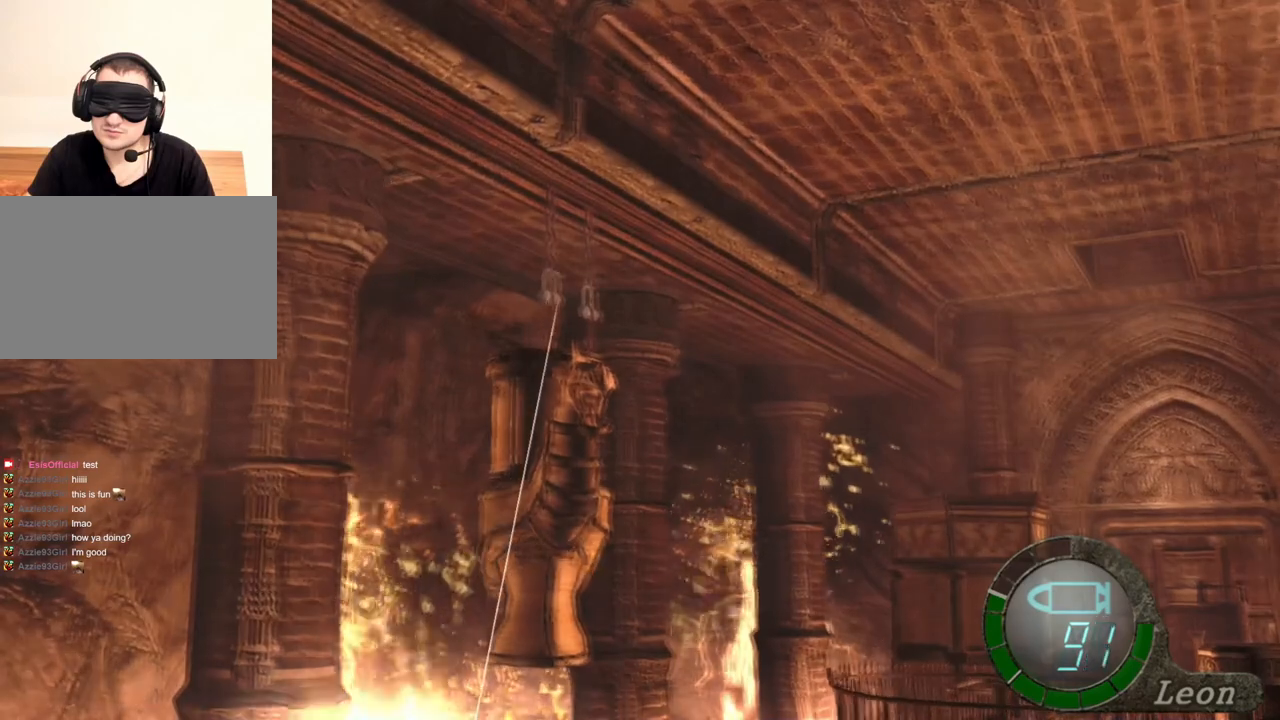
{"keys": [], "mouse": ["right"], "events": [[34, "mouse_left", "up"], [367, "mouse_left", "down"], [467, "mouse_left", "up"]]}
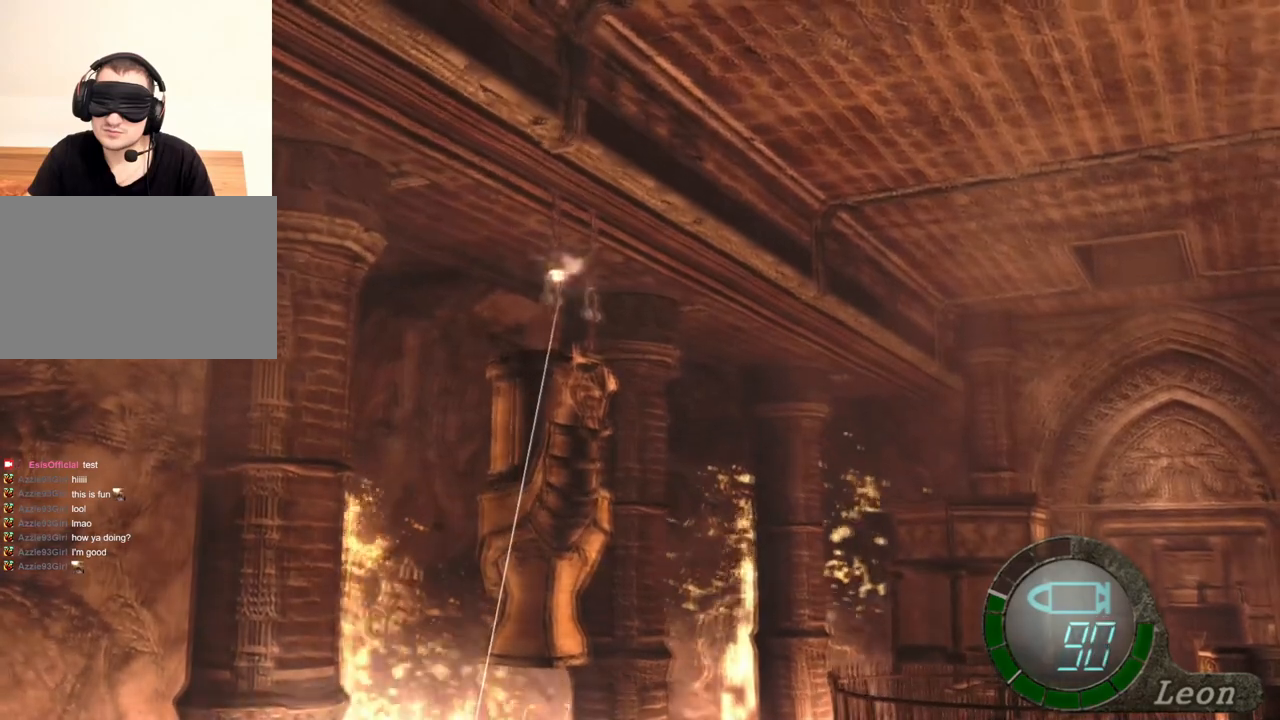
{"keys": [], "mouse": ["right"], "events": [[367, "mouse_left", "down"], [434, "mouse_left", "up"]]}
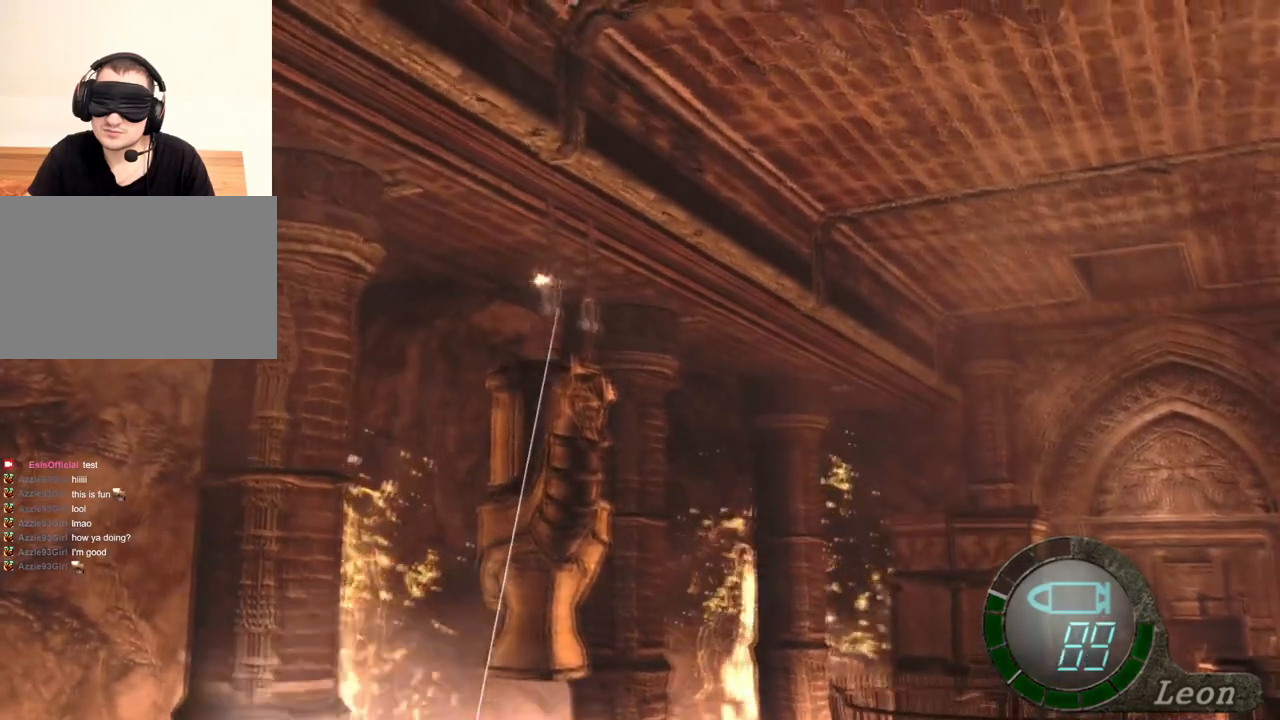
{"keys": [], "mouse": ["right"], "events": [[300, "mouse_left", "down"], [400, "mouse_left", "up"]]}
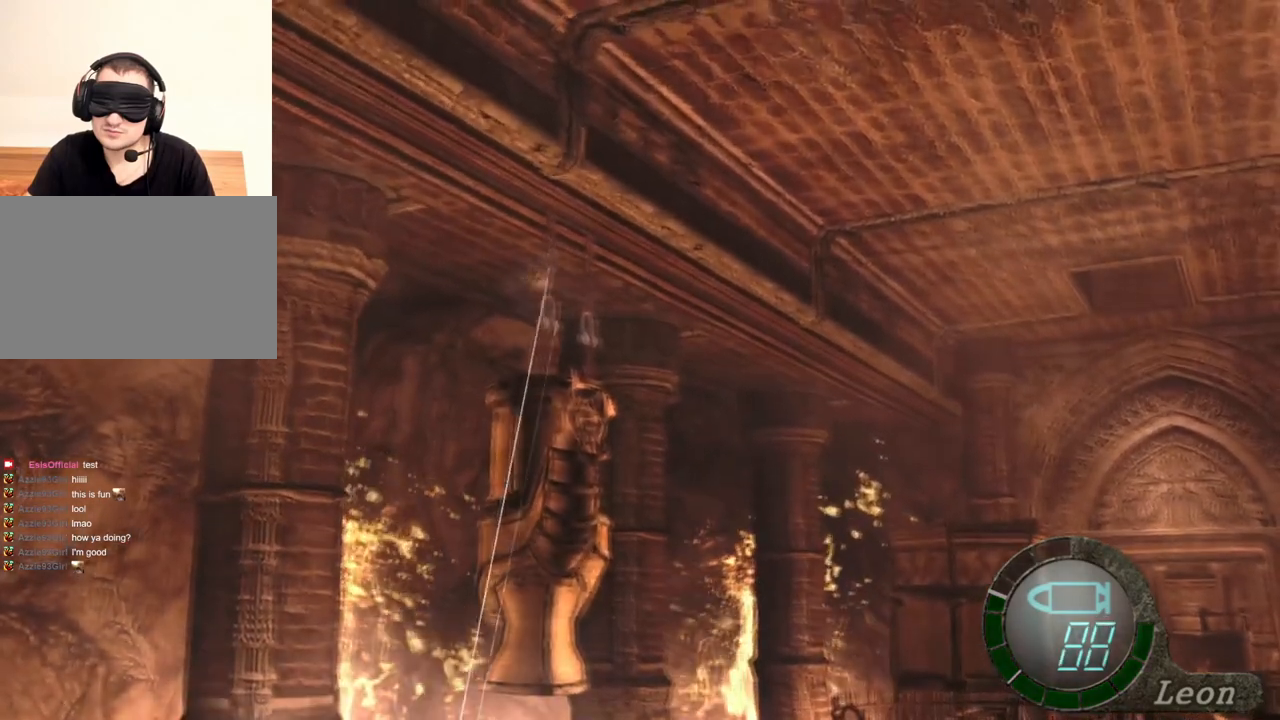
{"keys": [], "mouse": ["right"], "events": [[300, "mouse_left", "down"], [367, "mouse_left", "up"]]}
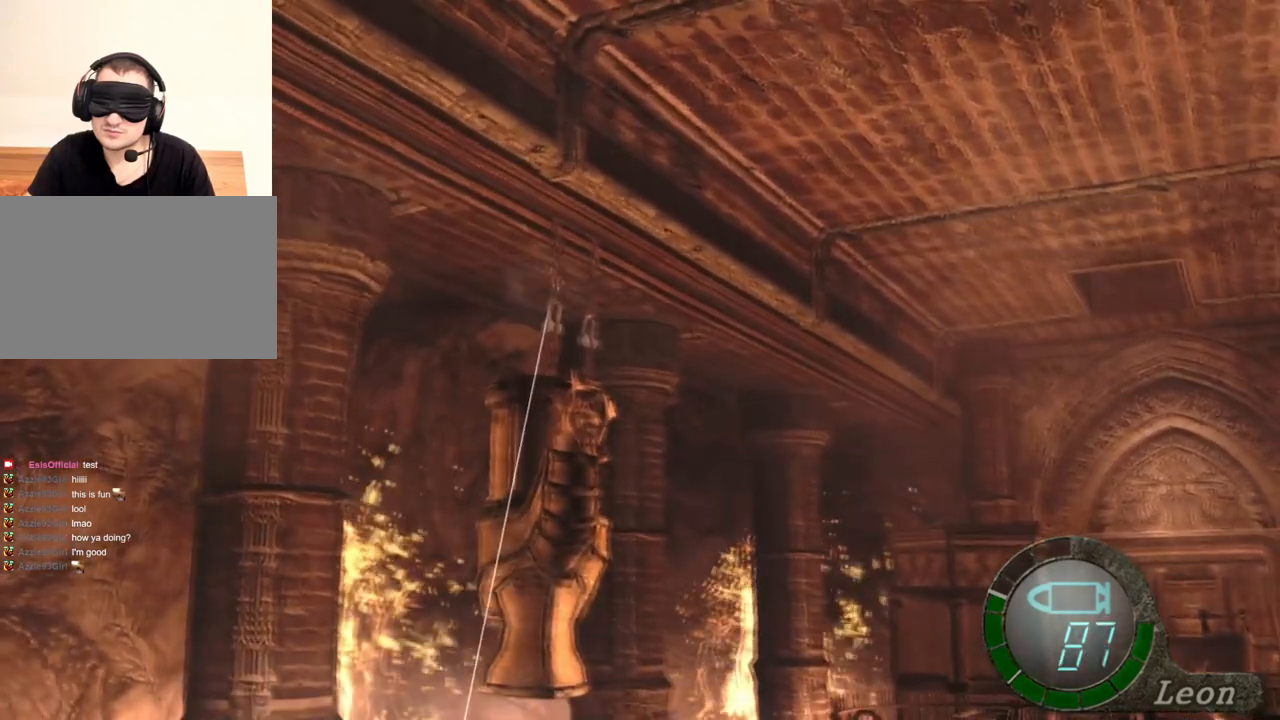
{"keys": [], "mouse": ["right"], "events": [[300, "mouse_left", "down"], [334, "mouse_left", "up"]]}
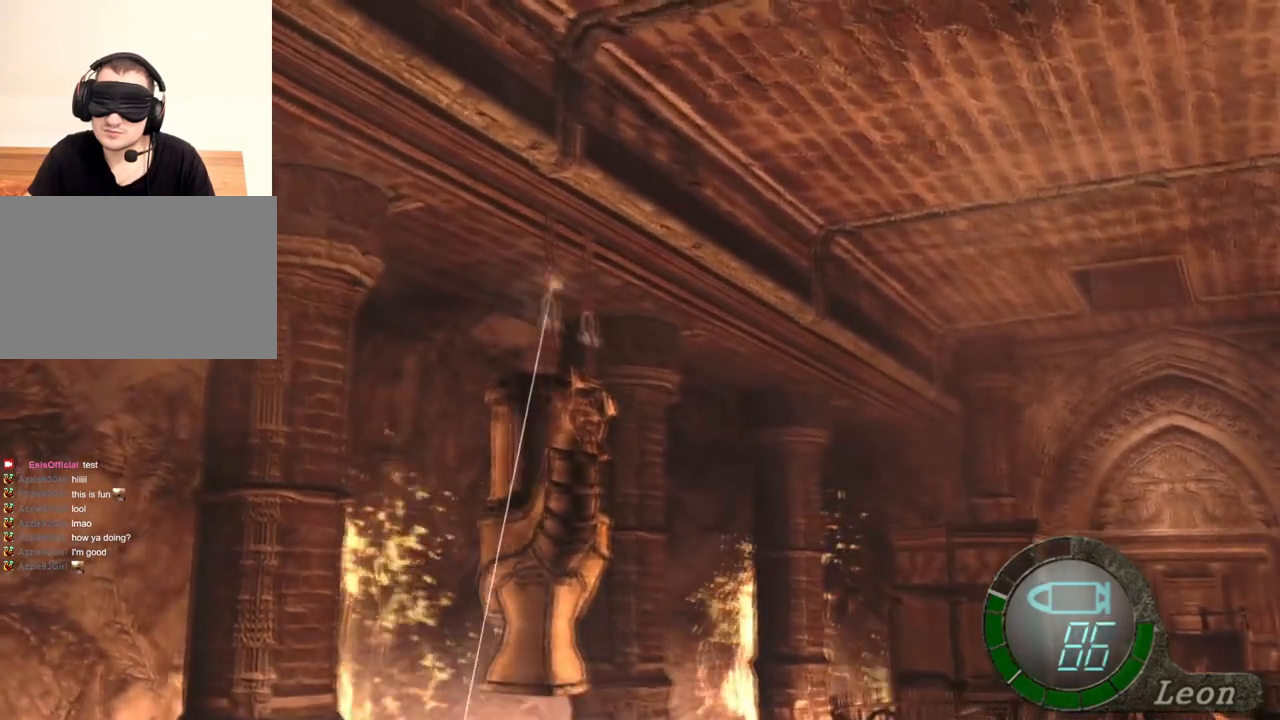
{"keys": [], "mouse": ["right"], "events": [[267, "mouse_left", "down"], [300, "mouse_left", "up"]]}
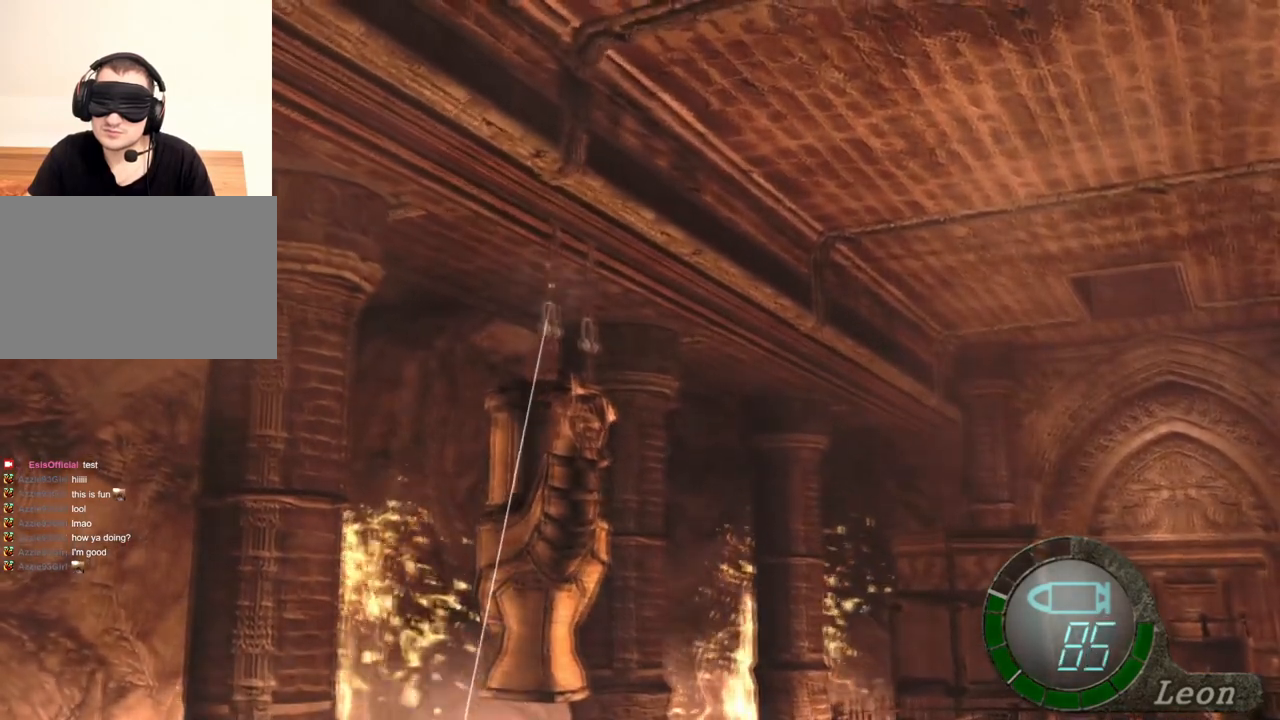
{"keys": [], "mouse": ["right"], "events": [[267, "mouse_left", "down"], [334, "mouse_left", "up"]]}
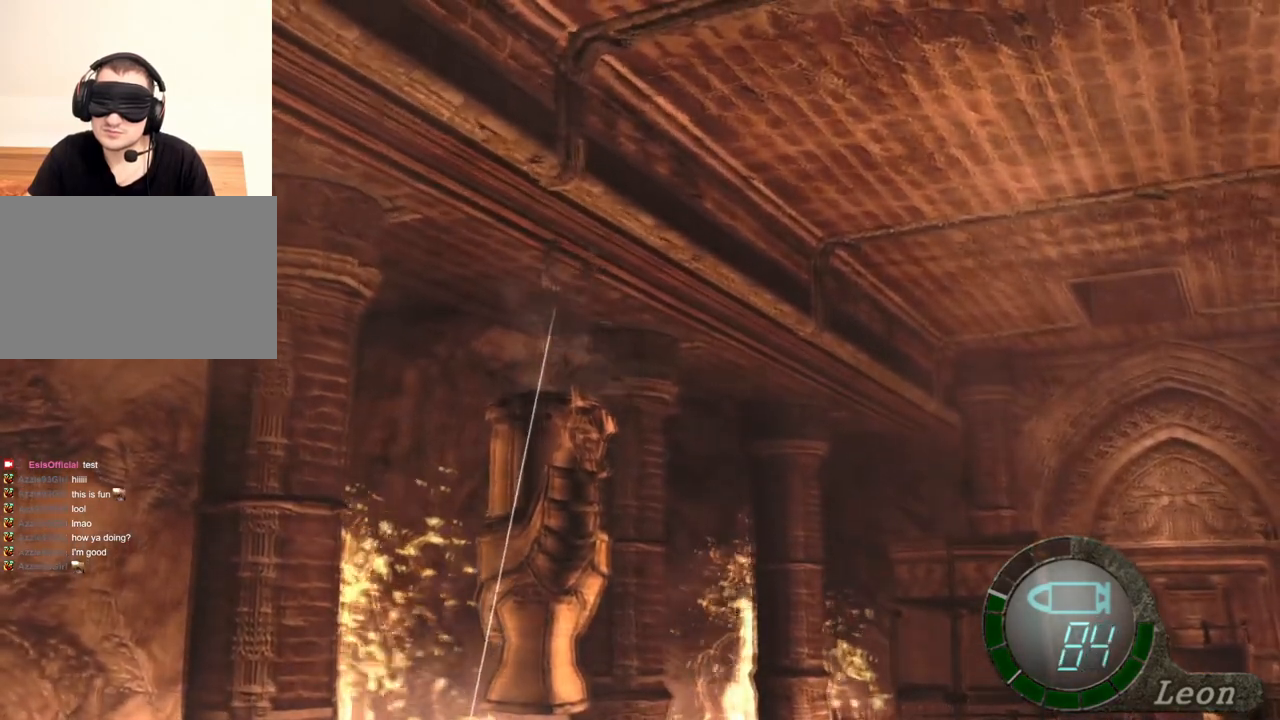
{"keys": ["r"], "mouse": ["right"], "events": [[434, "r", "down"]]}
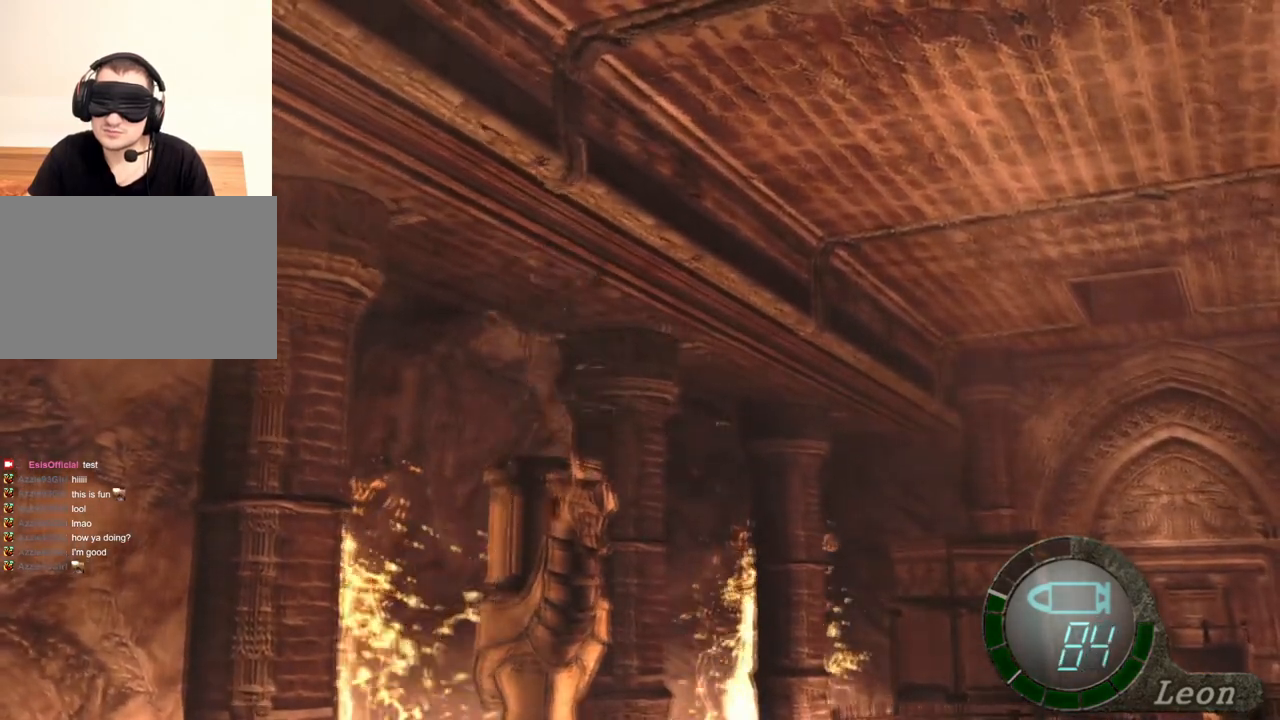
{"keys": [], "mouse": ["right"], "events": [[100, "r", "up"], [134, "r", "down"], [234, "r", "up"], [267, "r", "down"], [400, "r", "up"]]}
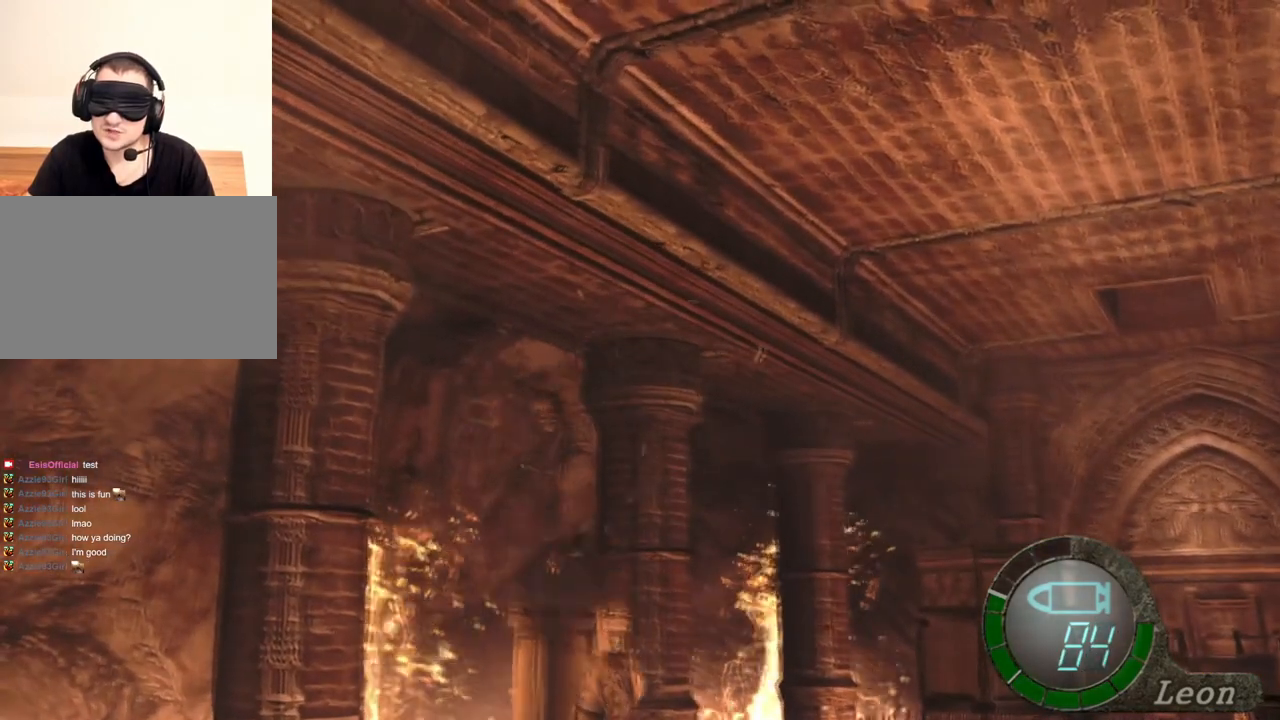
{"keys": [], "mouse": ["right"], "events": []}
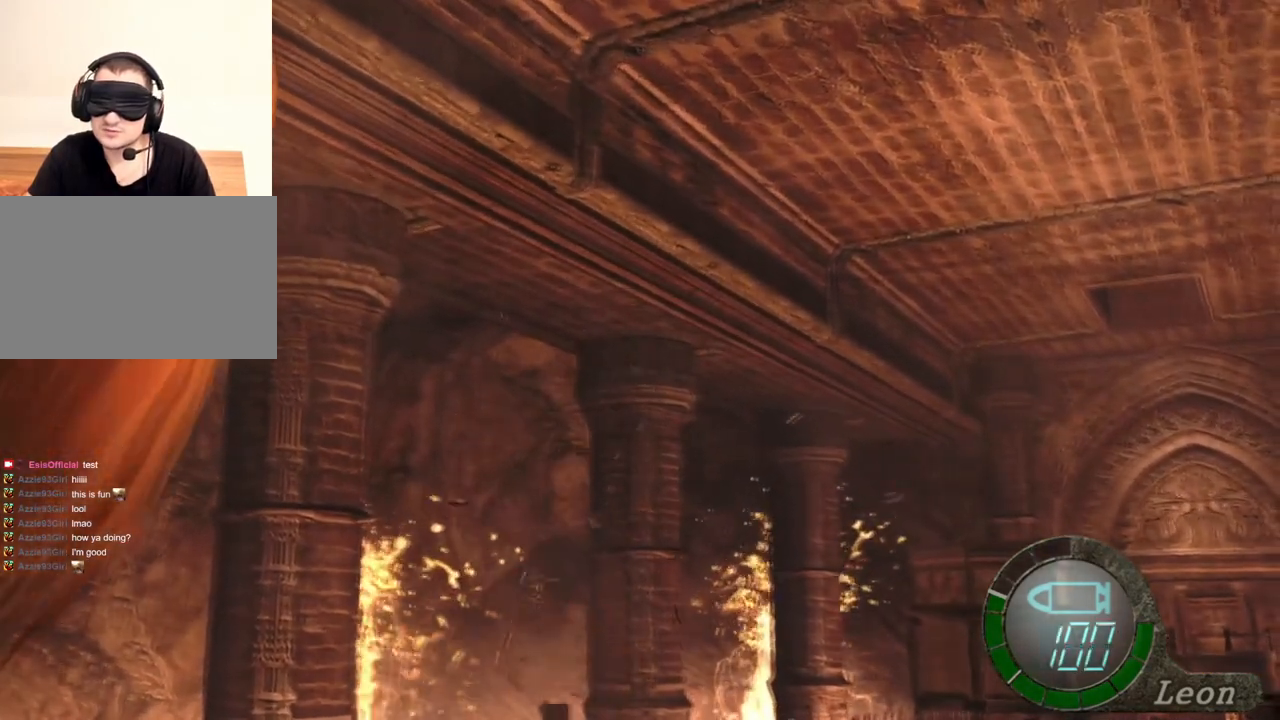
{"keys": [], "mouse": [], "events": [[434, "mouse_right", "up"]]}